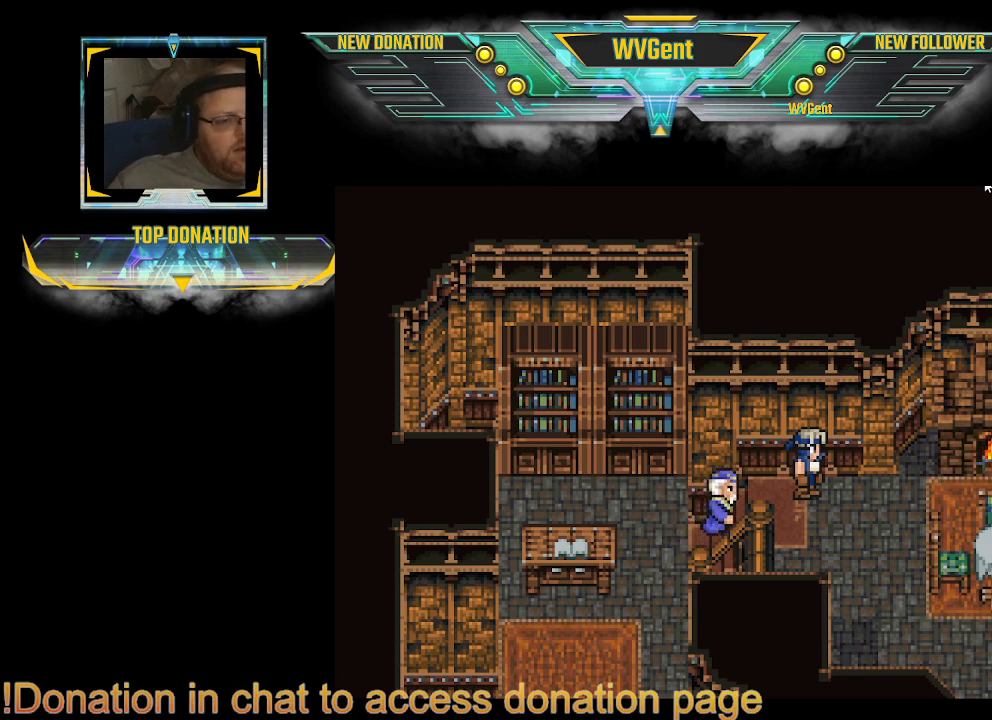
Gameplay with a controller (PlayStation layout); each line is a JSON object with the inputs held at the frame after it. "events" lists button and stick changes between this image and that frame as [ms after this image, input, new state], when the widget could be followed in between. Not read: L3 R3.
{"buttons": ["CIRCLE"], "left_stick": "right", "right_stick": "center", "events": [[433, "CIRCLE", "down"], [433, "left_stick", "right"]]}
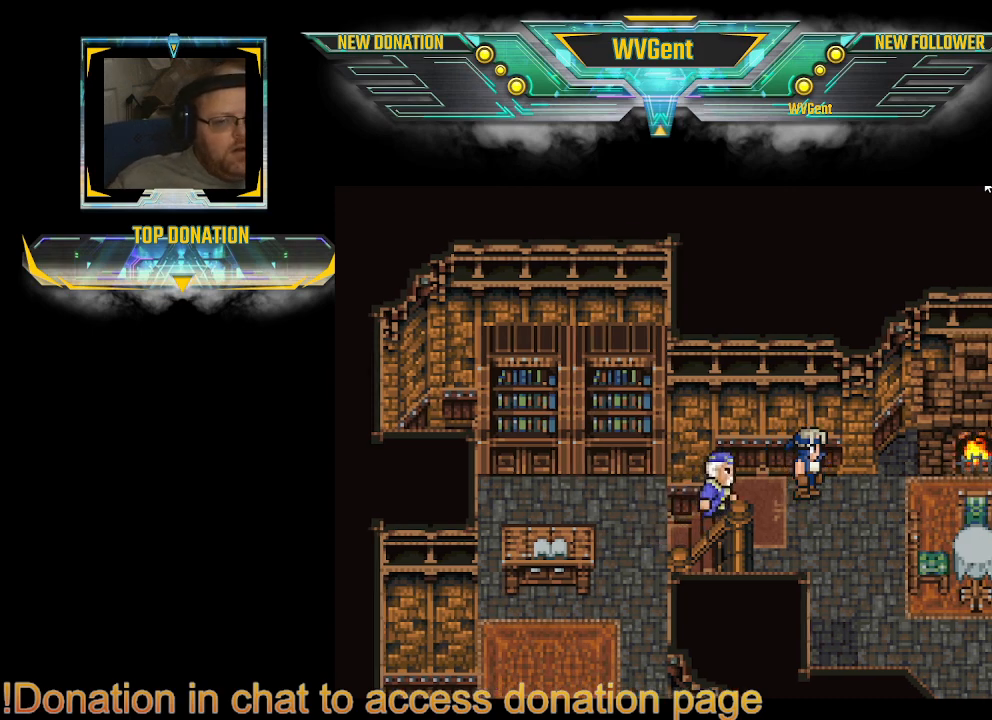
{"buttons": ["CIRCLE"], "left_stick": "right", "right_stick": "center", "events": []}
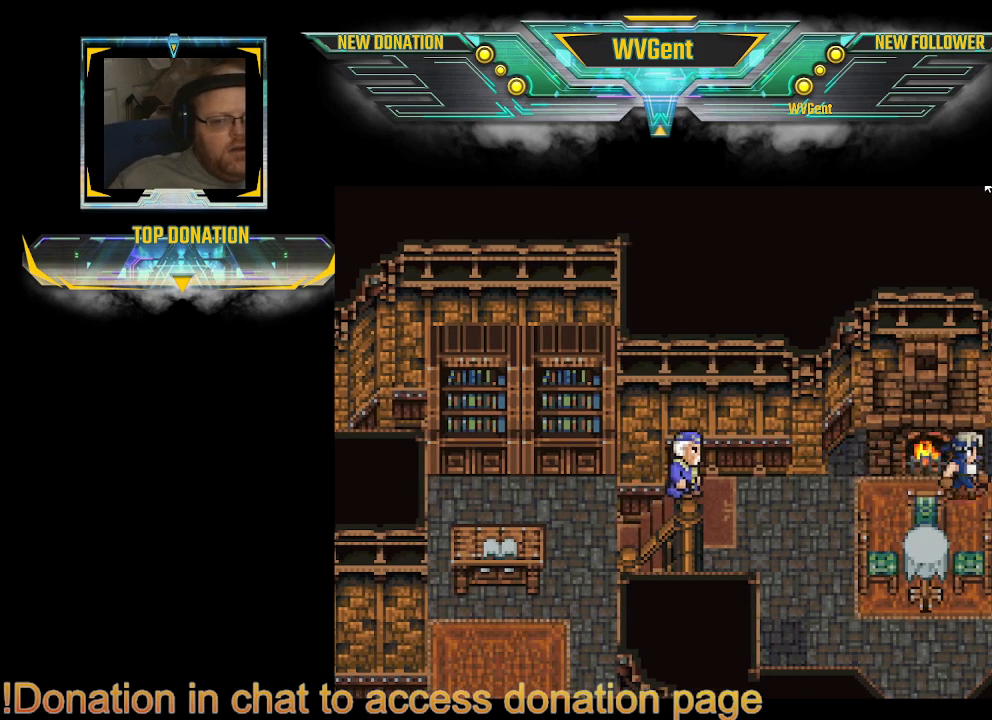
{"buttons": ["CIRCLE"], "left_stick": "down-right", "right_stick": "center", "events": [[433, "left_stick", "down-right"]]}
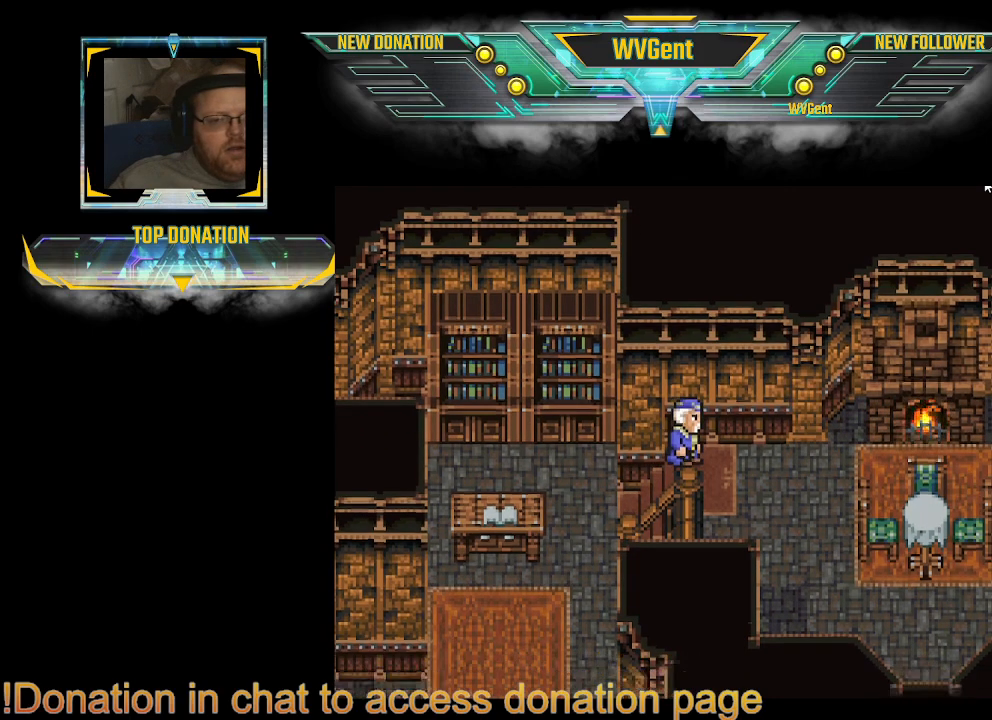
{"buttons": ["CIRCLE"], "left_stick": "down-right", "right_stick": "center", "events": [[100, "left_stick", "center"], [167, "left_stick", "right"], [500, "left_stick", "down-right"]]}
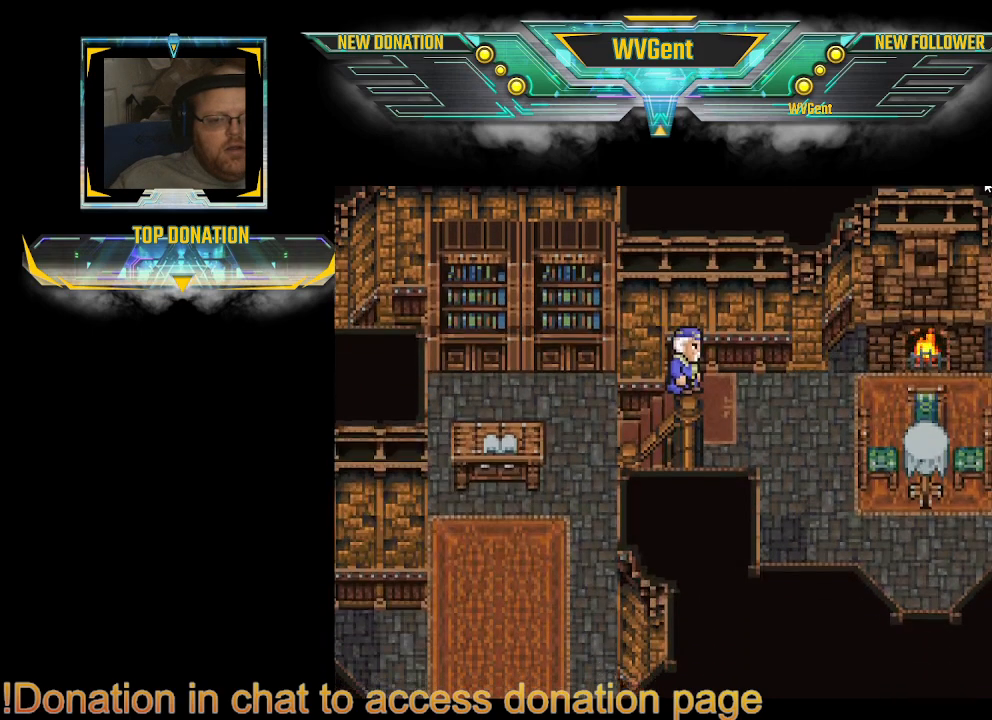
{"buttons": ["CIRCLE"], "left_stick": "down-right", "right_stick": "center", "events": []}
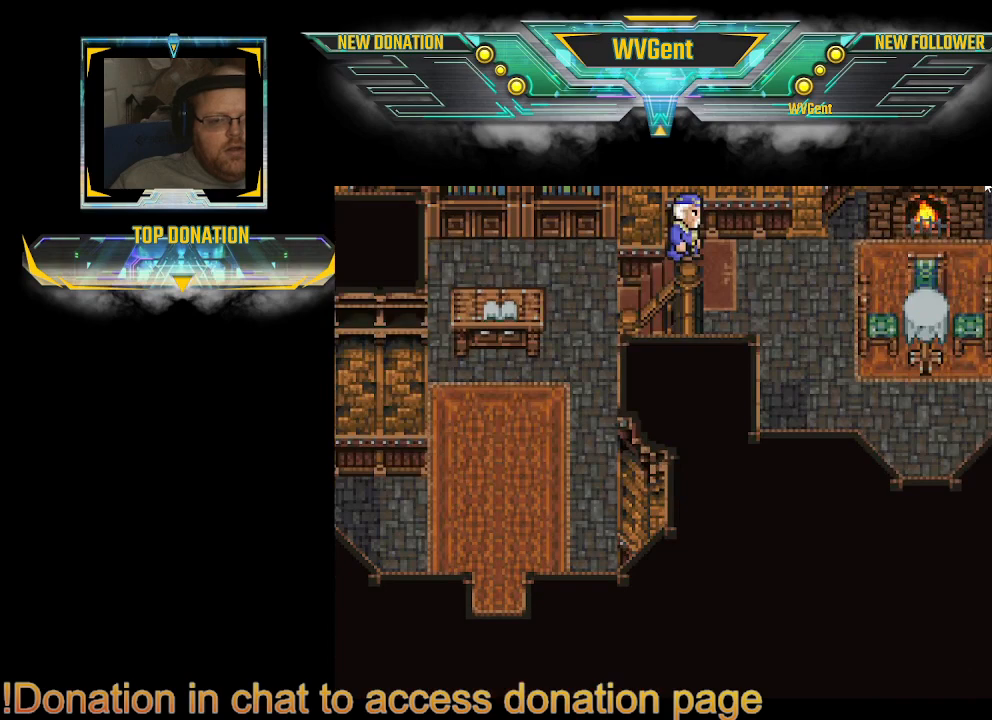
{"buttons": ["CIRCLE"], "left_stick": "left", "right_stick": "center", "events": [[67, "left_stick", "down"], [167, "left_stick", "down-left"], [433, "left_stick", "left"]]}
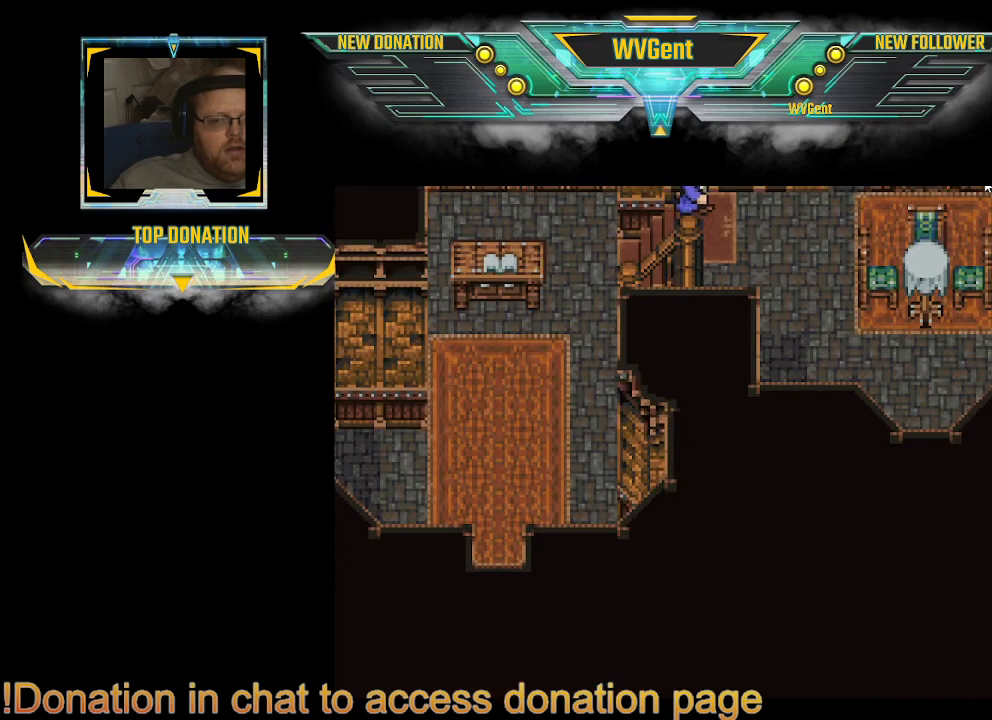
{"buttons": ["CIRCLE"], "left_stick": "up-left", "right_stick": "center", "events": [[367, "left_stick", "up-left"]]}
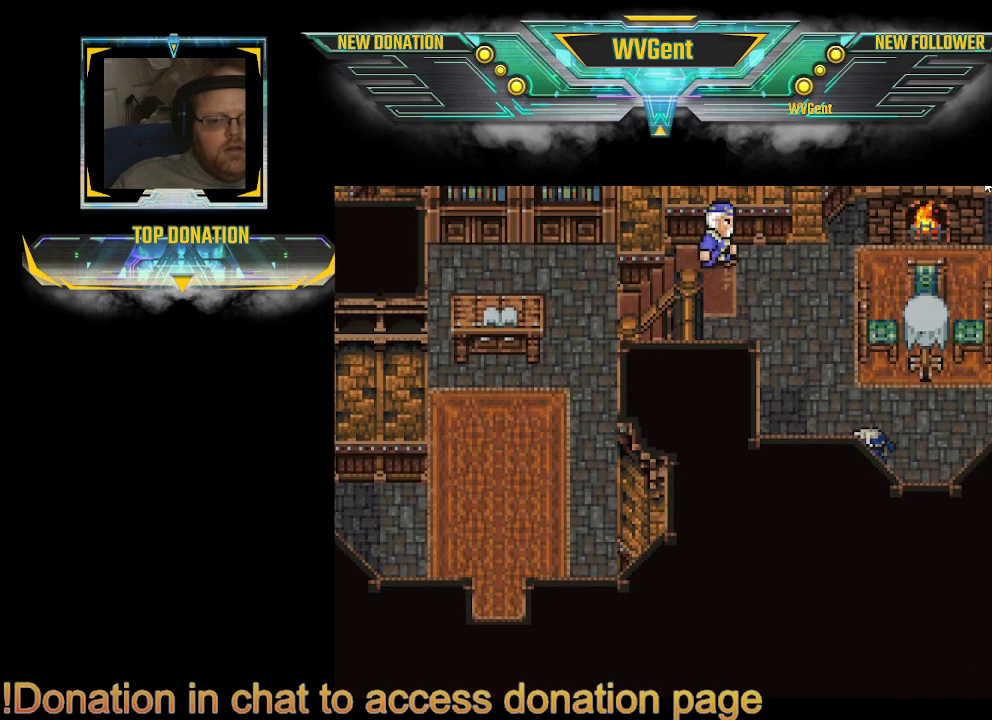
{"buttons": ["CIRCLE"], "left_stick": "up-left", "right_stick": "center", "events": [[67, "left_stick", "left"], [500, "left_stick", "up-left"]]}
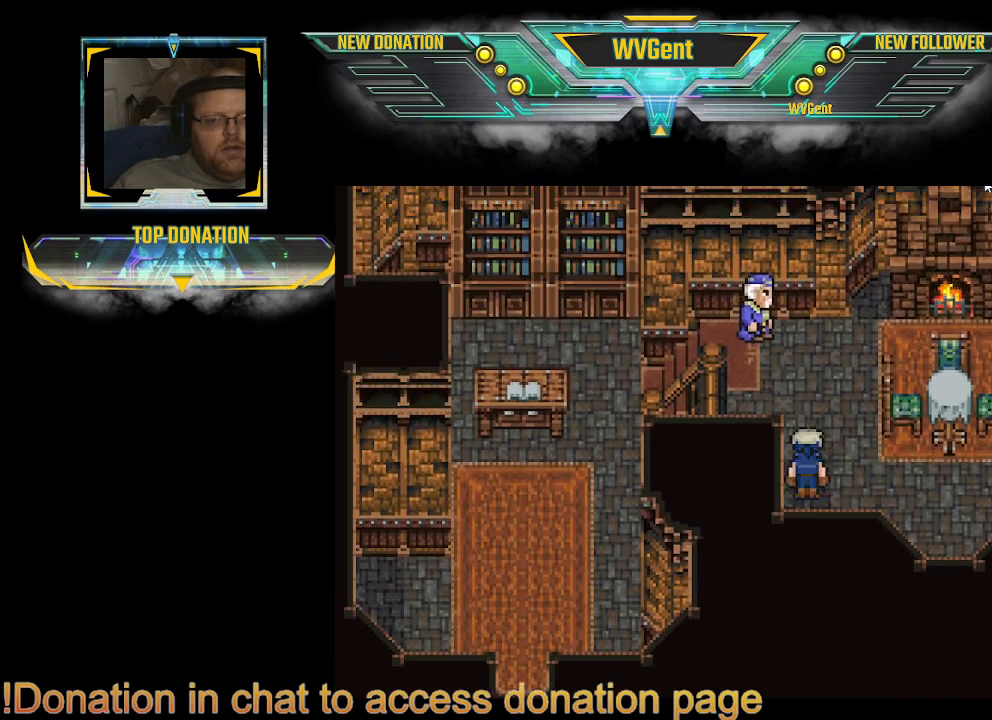
{"buttons": ["CIRCLE"], "left_stick": "left", "right_stick": "center", "events": [[233, "left_stick", "left"]]}
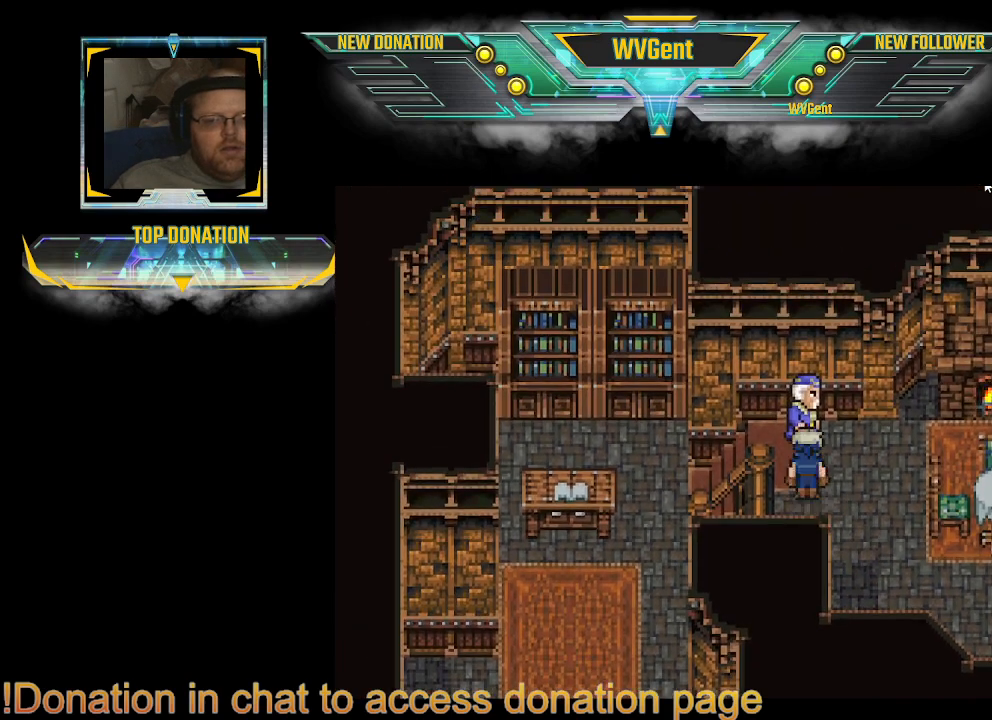
{"buttons": ["CIRCLE"], "left_stick": "left", "right_stick": "center", "events": [[100, "left_stick", "up-left"], [200, "left_stick", "left"]]}
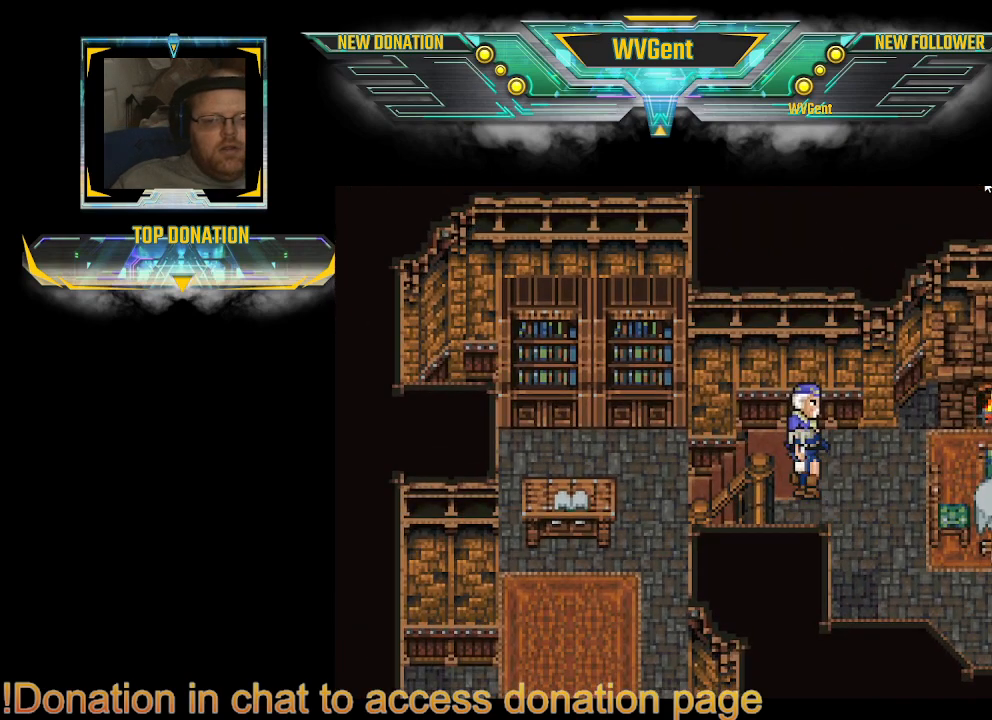
{"buttons": ["CIRCLE"], "left_stick": "up", "right_stick": "center", "events": [[67, "left_stick", "center"], [333, "left_stick", "up"]]}
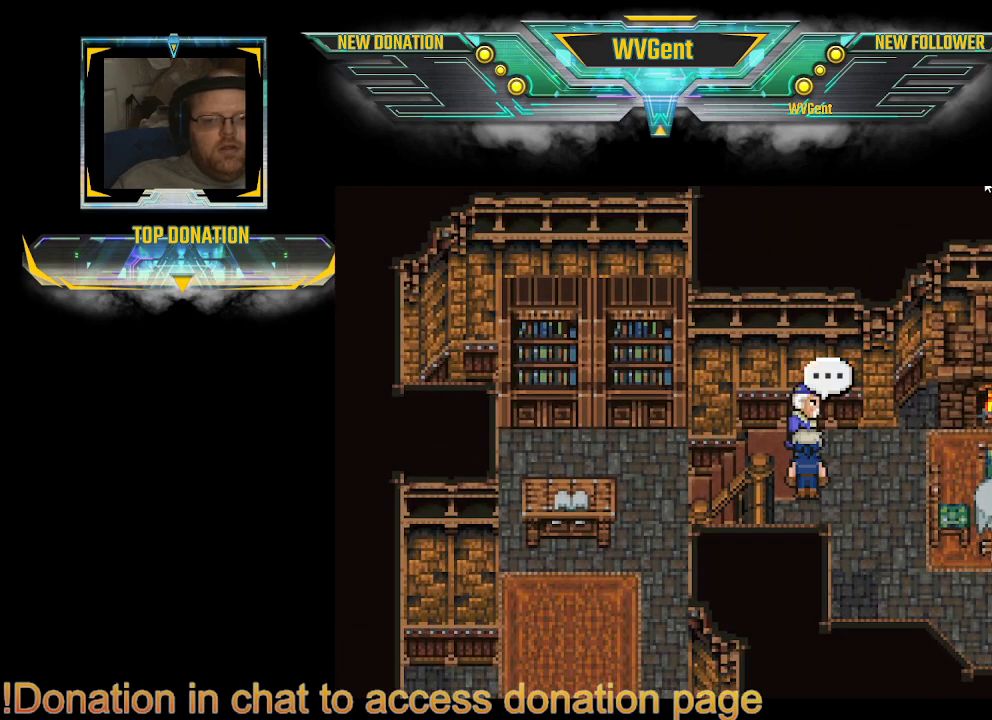
{"buttons": ["CIRCLE"], "left_stick": "left", "right_stick": "center", "events": [[333, "left_stick", "up-left"], [433, "left_stick", "left"]]}
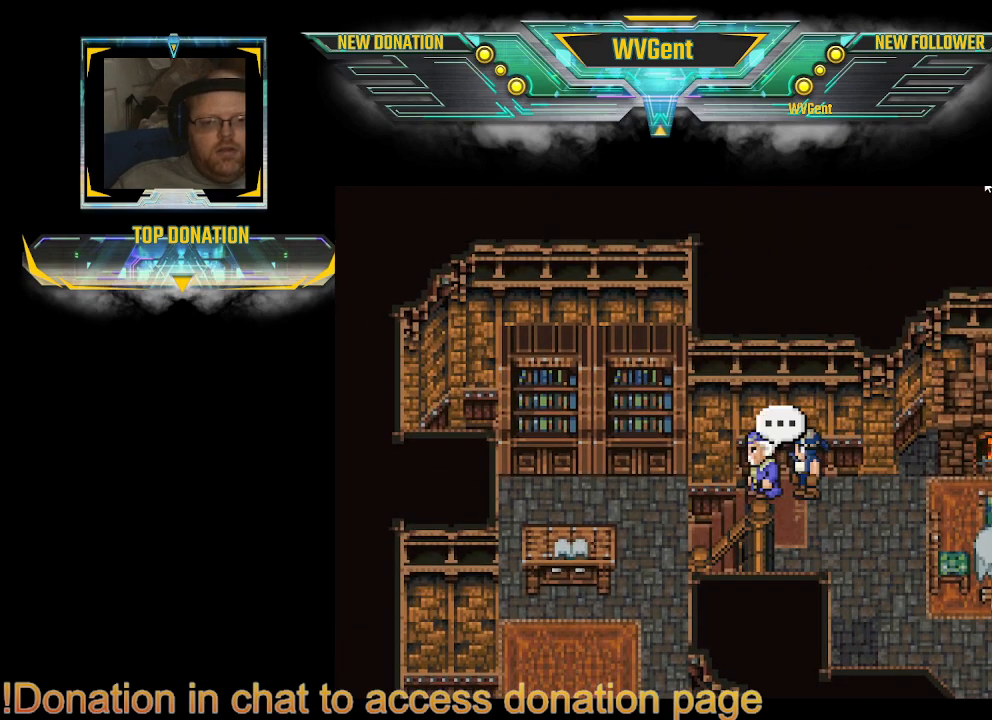
{"buttons": ["CIRCLE"], "left_stick": "left", "right_stick": "center", "events": [[233, "left_stick", "down-left"], [367, "left_stick", "left"]]}
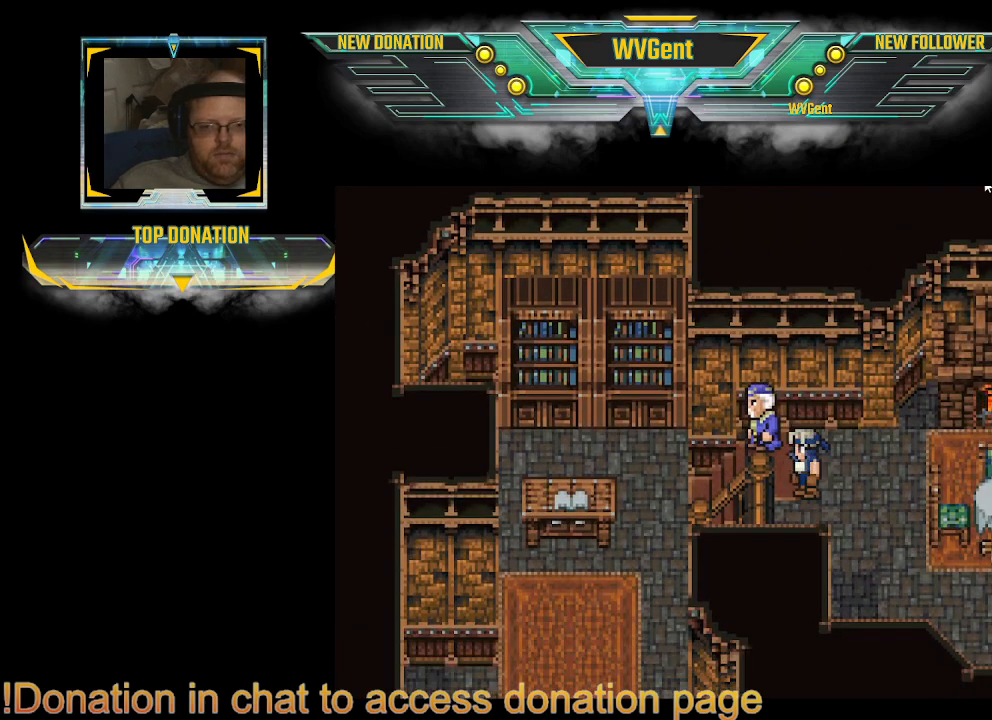
{"buttons": ["CIRCLE"], "left_stick": "left", "right_stick": "center", "events": [[133, "left_stick", "up-left"], [333, "left_stick", "left"]]}
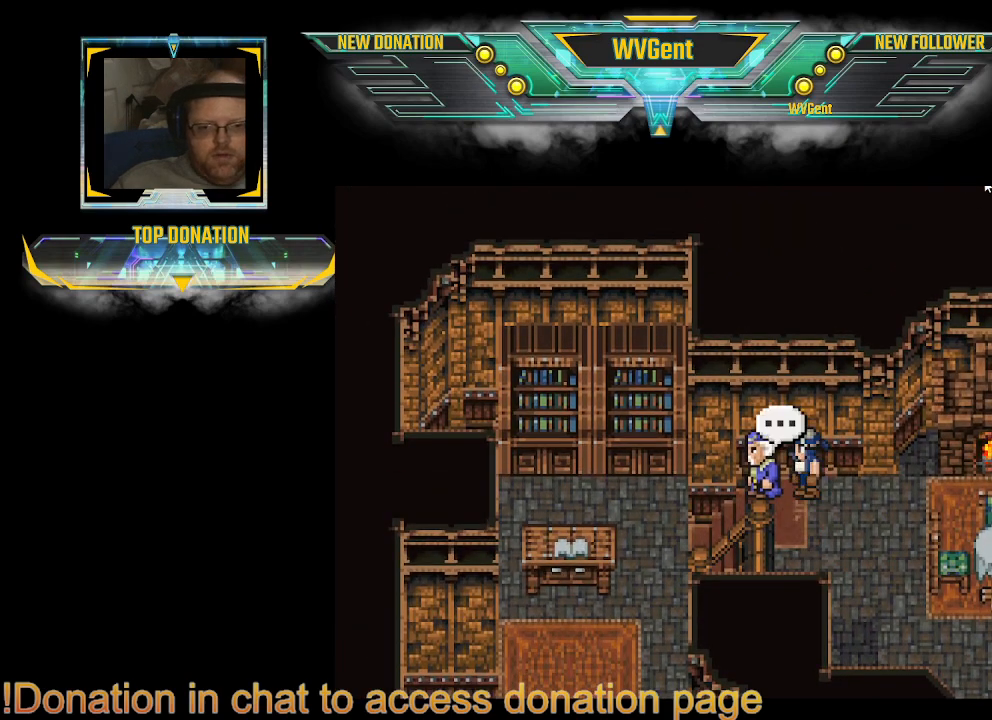
{"buttons": ["CIRCLE"], "left_stick": "left", "right_stick": "center", "events": []}
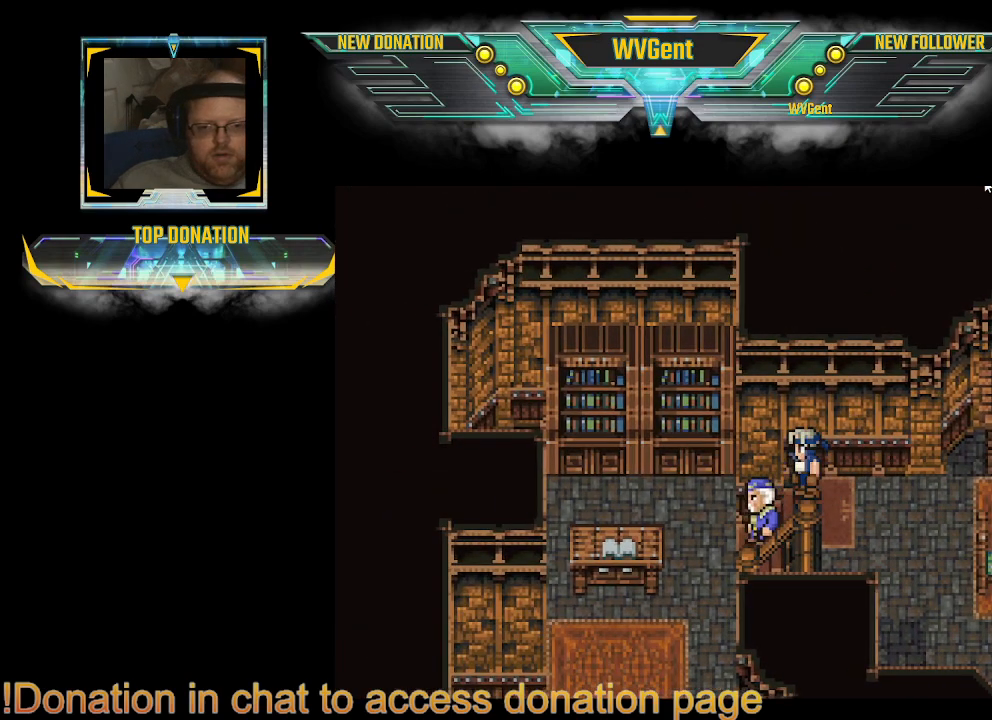
{"buttons": ["CIRCLE"], "left_stick": "left", "right_stick": "center", "events": [[67, "left_stick", "down-left"], [200, "left_stick", "left"]]}
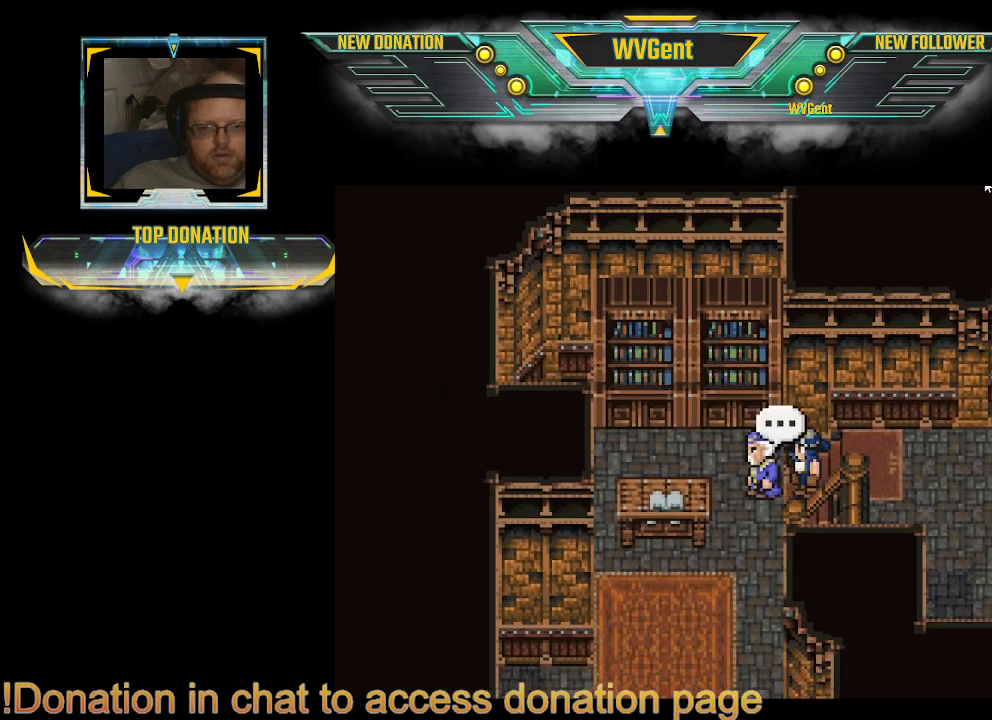
{"buttons": ["CIRCLE"], "left_stick": "left", "right_stick": "center", "events": [[167, "left_stick", "down"], [233, "left_stick", "down-left"], [433, "left_stick", "left"]]}
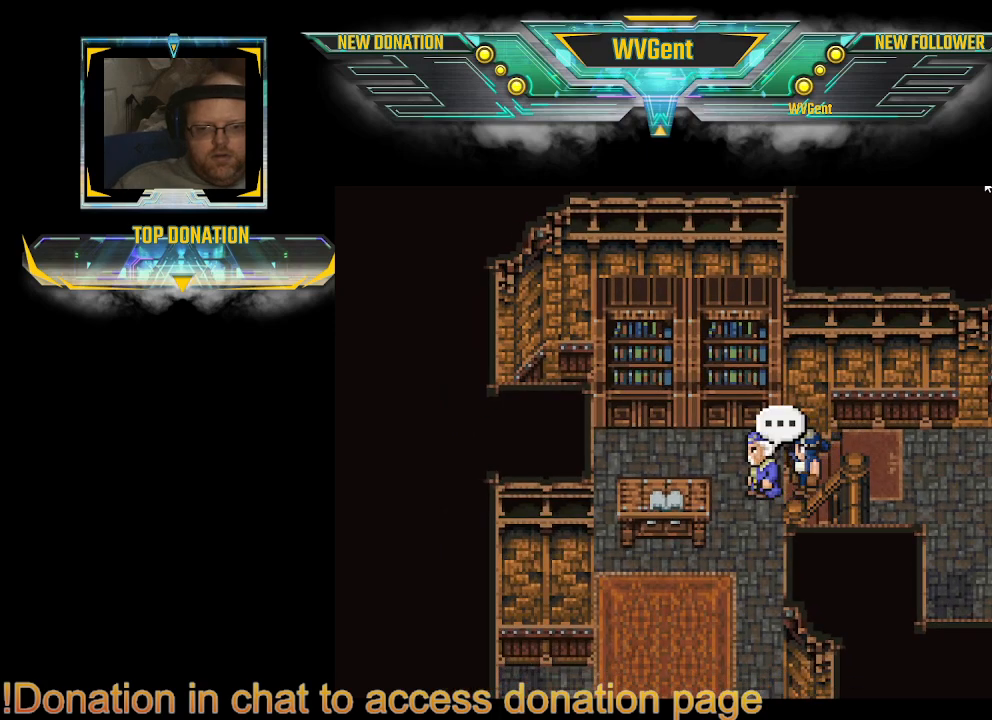
{"buttons": ["CIRCLE"], "left_stick": "down-left", "right_stick": "center", "events": [[167, "left_stick", "down-left"], [367, "left_stick", "left"], [467, "left_stick", "down-left"]]}
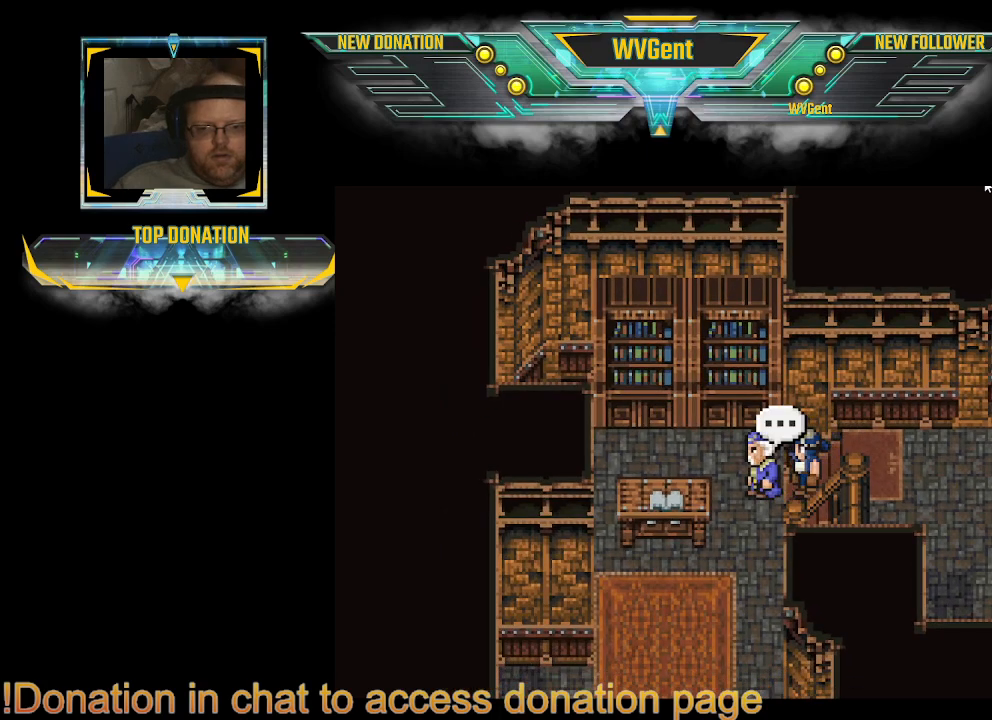
{"buttons": ["CIRCLE"], "left_stick": "center", "right_stick": "center", "events": [[333, "left_stick", "down"], [467, "left_stick", "center"]]}
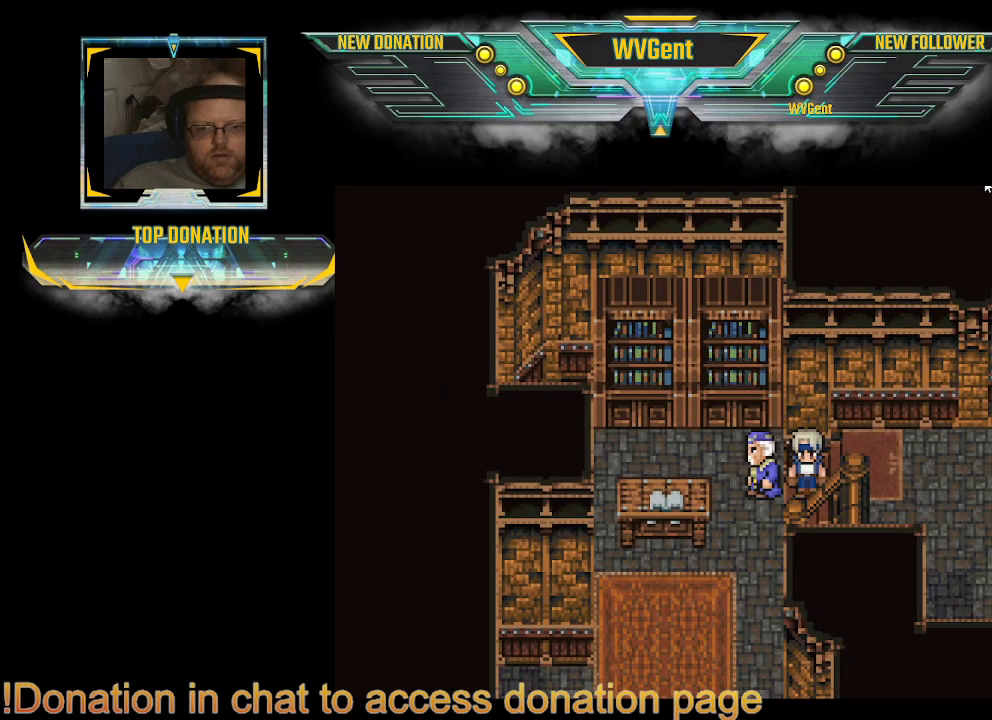
{"buttons": ["CIRCLE"], "left_stick": "left", "right_stick": "center", "events": [[267, "left_stick", "left"]]}
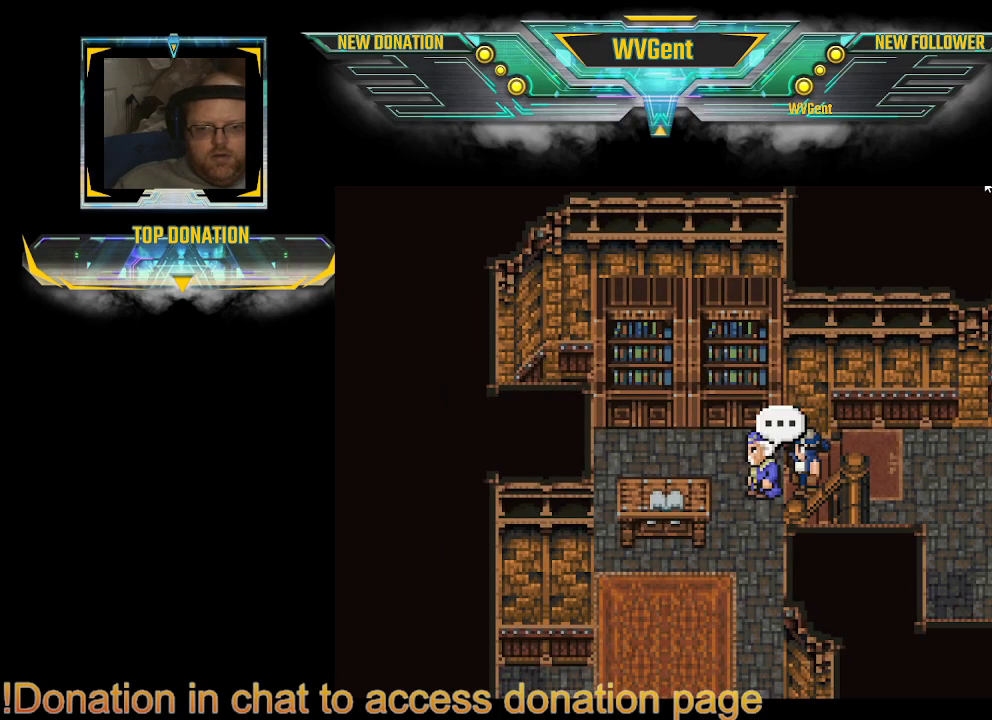
{"buttons": ["CIRCLE"], "left_stick": "down", "right_stick": "center", "events": [[367, "left_stick", "down"]]}
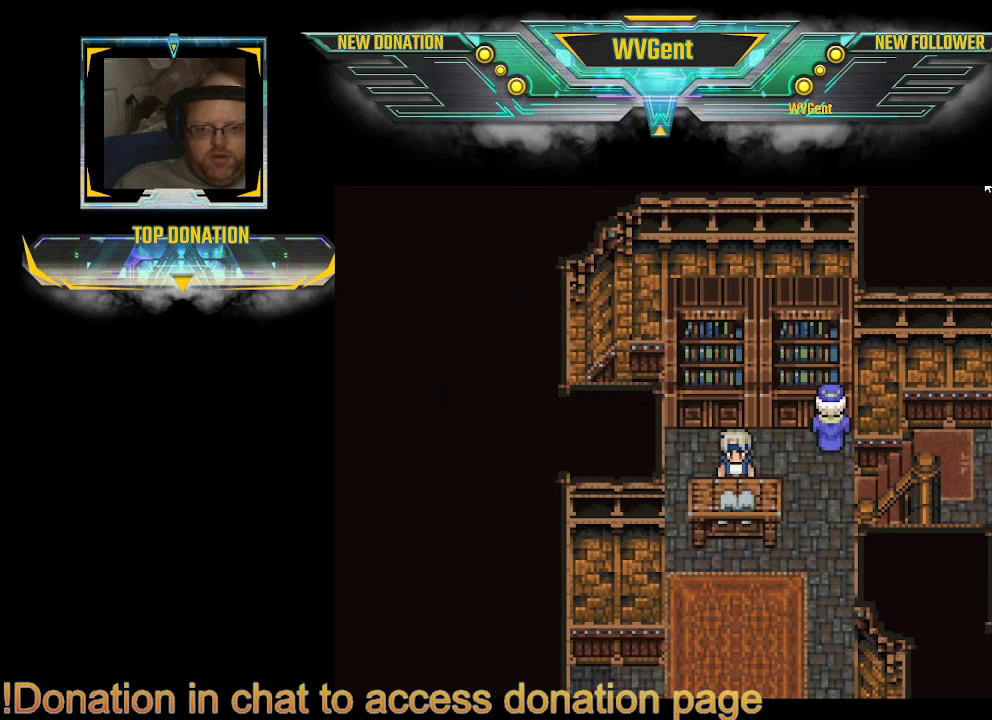
{"buttons": ["CIRCLE"], "left_stick": "down-left", "right_stick": "center", "events": [[133, "left_stick", "down-right"], [333, "left_stick", "down"], [433, "left_stick", "down-left"]]}
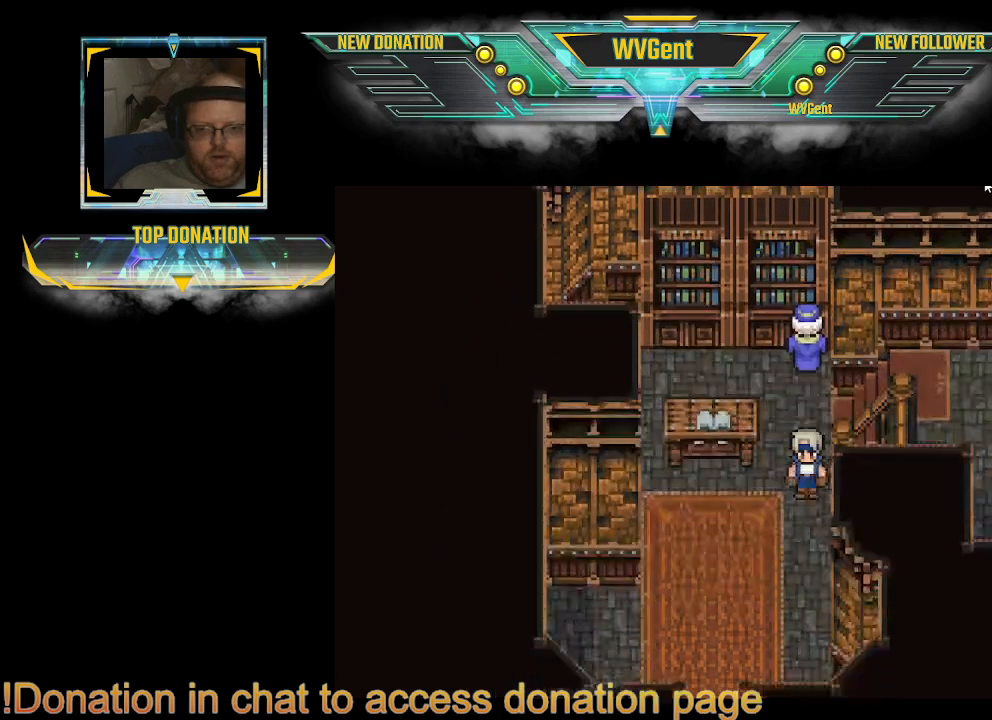
{"buttons": ["CIRCLE"], "left_stick": "down", "right_stick": "center", "events": [[267, "left_stick", "down"]]}
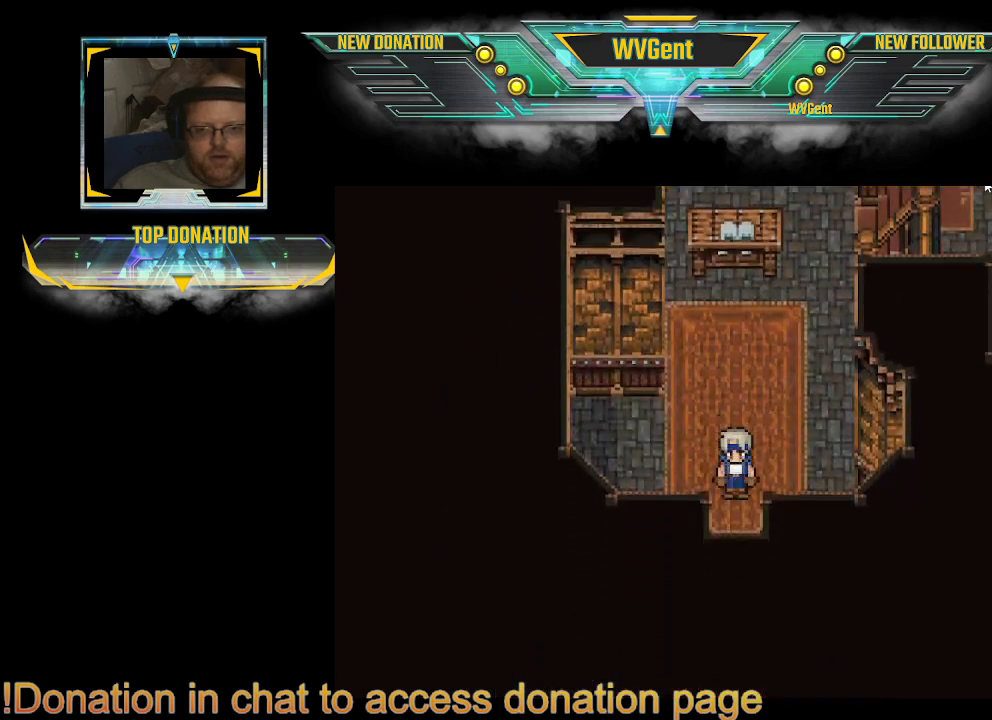
{"buttons": ["CIRCLE"], "left_stick": "down", "right_stick": "center", "events": []}
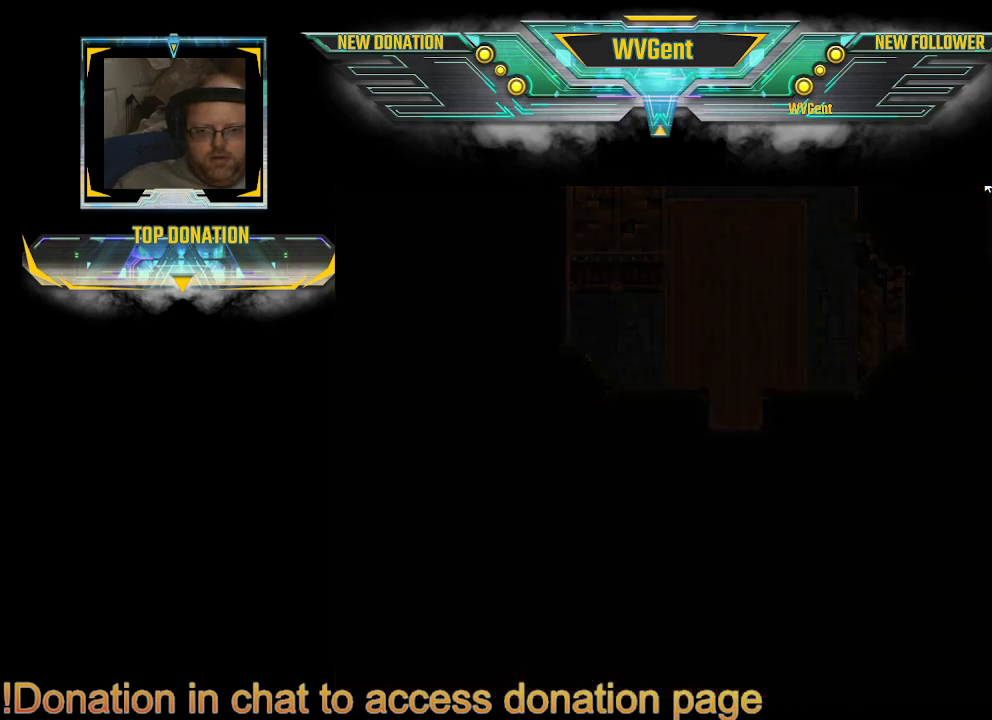
{"buttons": [], "left_stick": "center", "right_stick": "center", "events": [[100, "CIRCLE", "up"], [300, "left_stick", "center"]]}
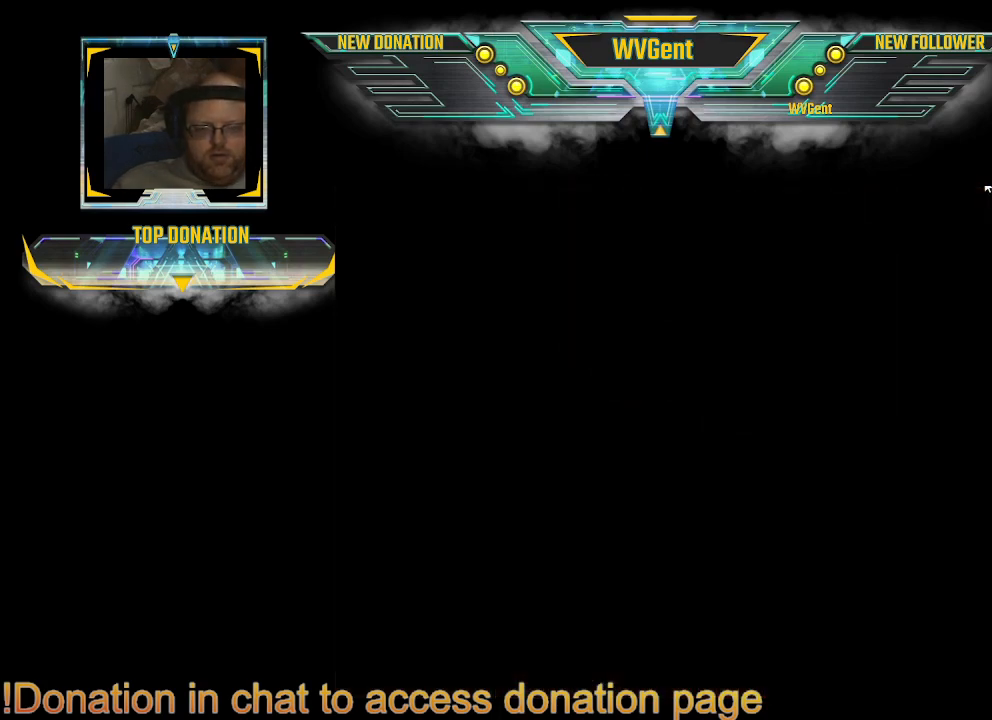
{"buttons": [], "left_stick": "center", "right_stick": "center", "events": []}
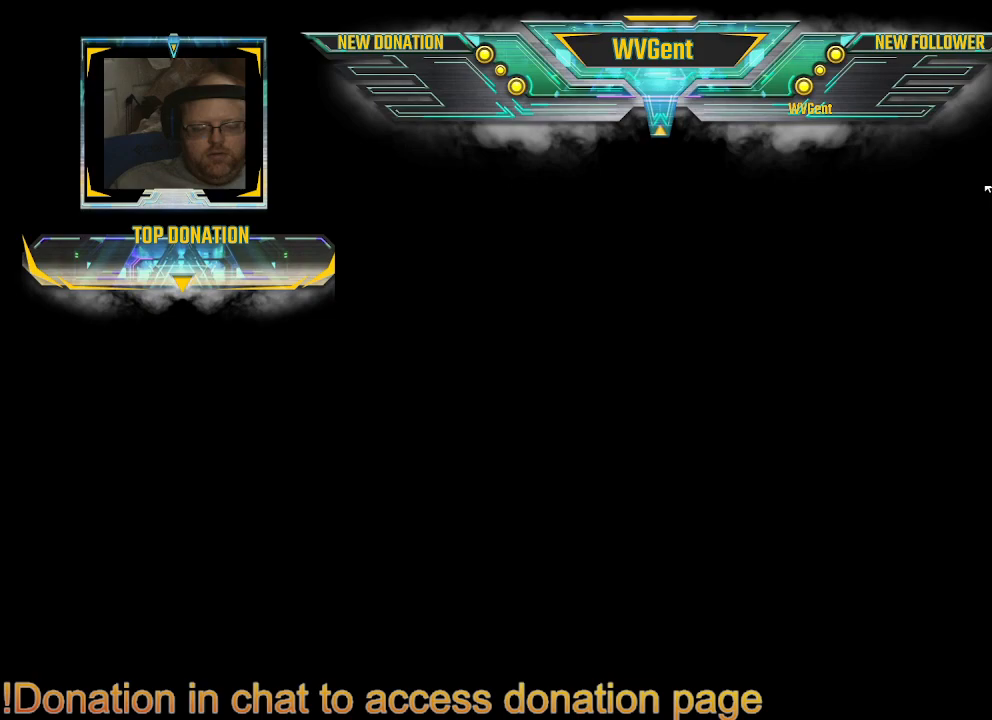
{"buttons": [], "left_stick": "center", "right_stick": "center", "events": []}
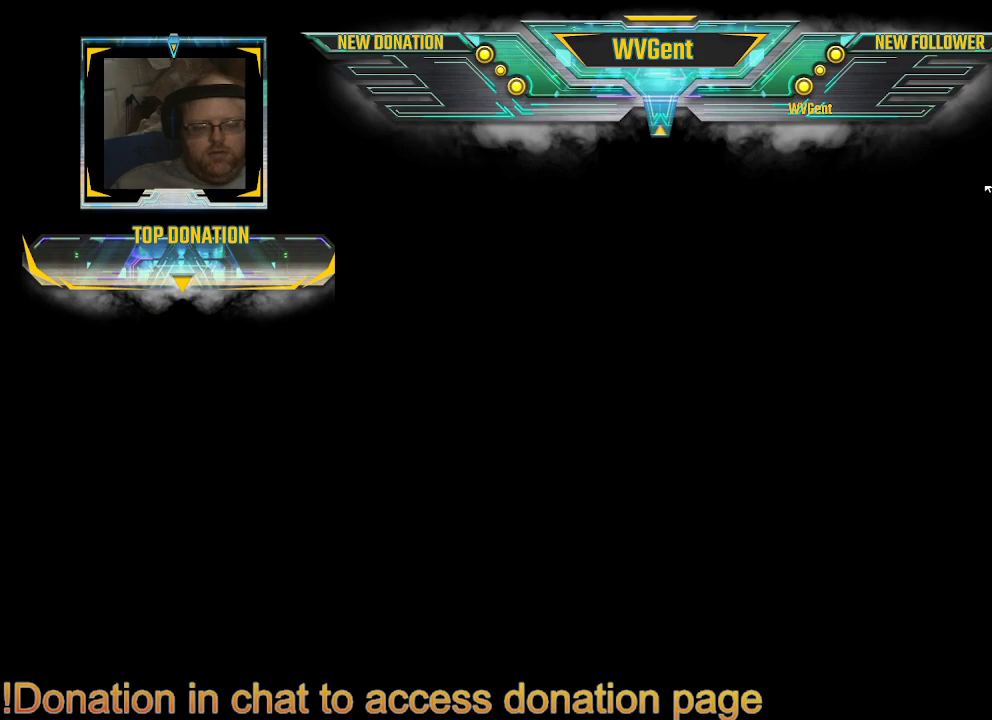
{"buttons": [], "left_stick": "center", "right_stick": "center", "events": []}